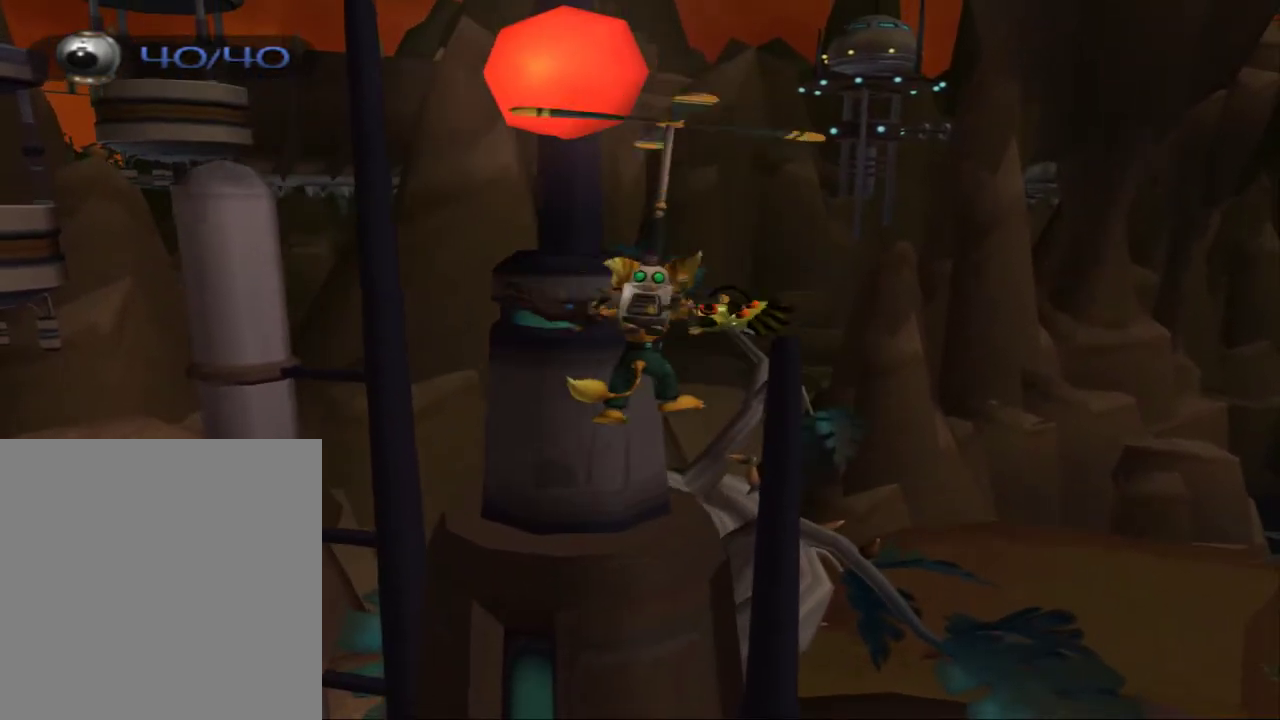
Gameplay with a controller (PlayStation layout); each line is a JSON object with the inputs held at the frame after it (dt_ms = milliseconds from this image to that frame). "events" lists button and stick changes between this image and that frame as [ms after this image, input, new state], when the widget could be followed in between. Not read: L3 R3.
{"dt_ms": 300, "buttons": [], "left_stick": "center", "right_stick": "center", "events": []}
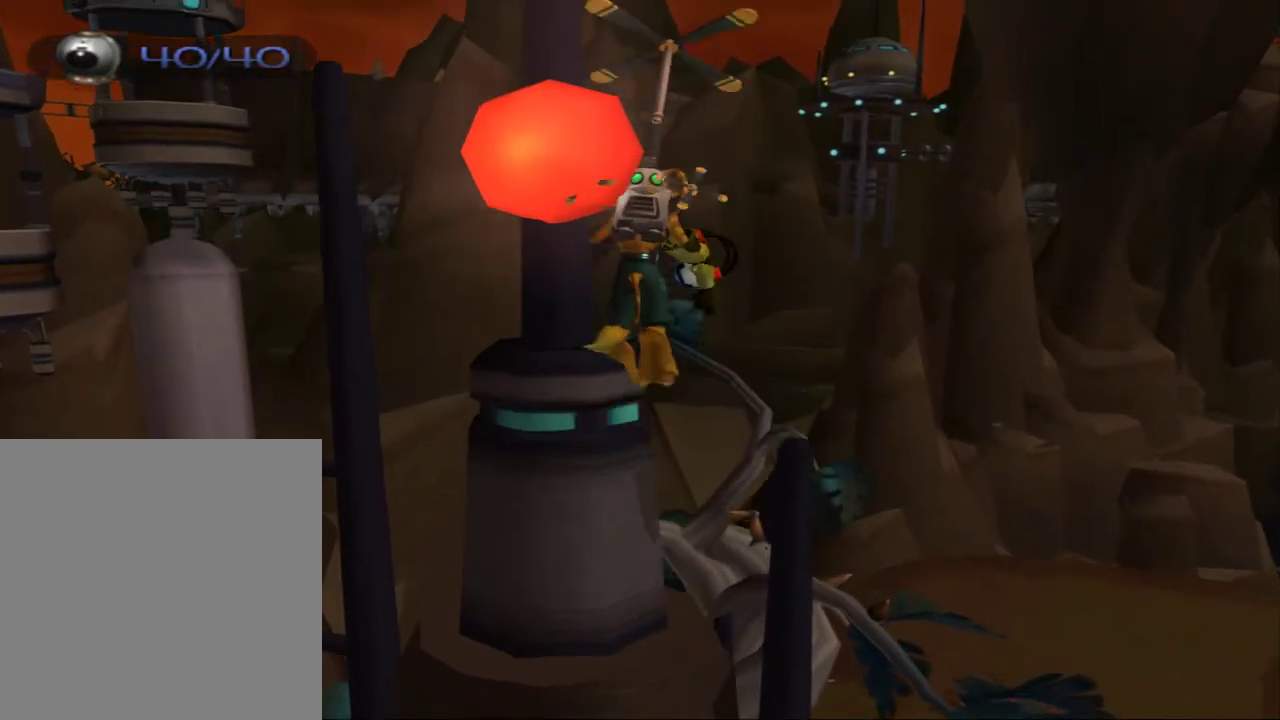
{"dt_ms": 300, "buttons": [], "left_stick": "down", "right_stick": "center", "events": [[50, "left_stick", "down"]]}
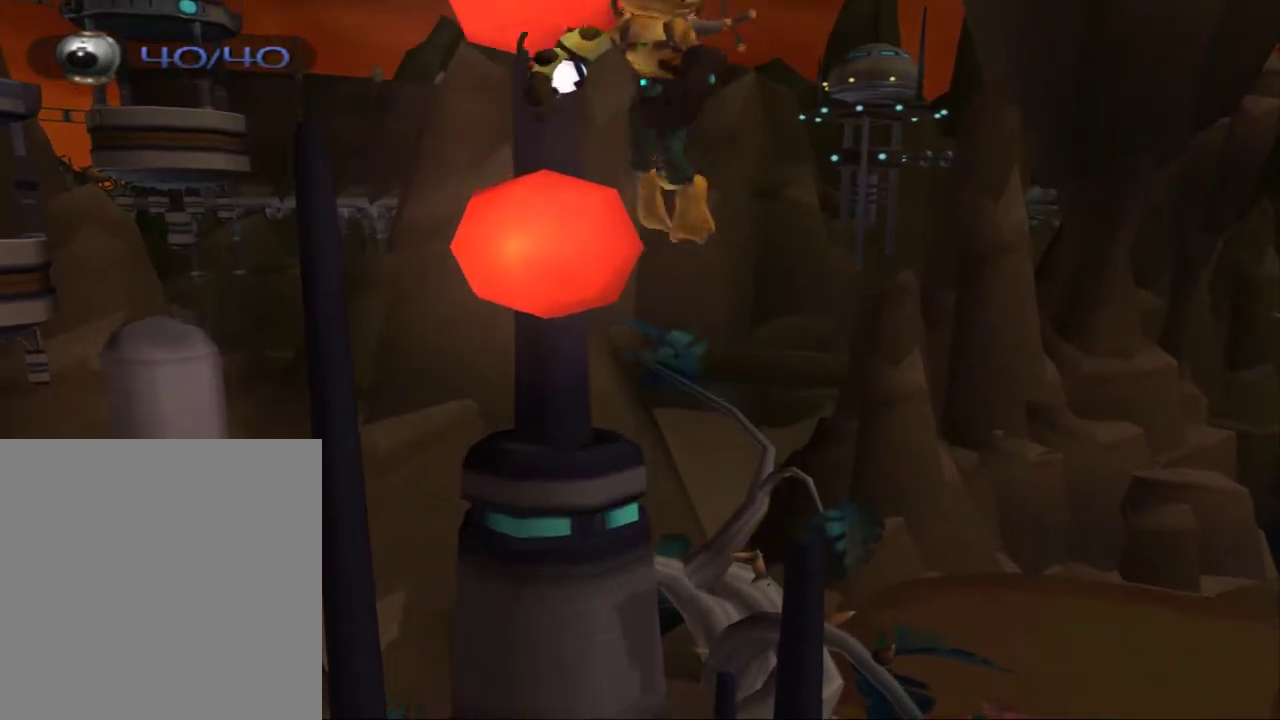
{"dt_ms": 300, "buttons": [], "left_stick": "down-left", "right_stick": "up"}
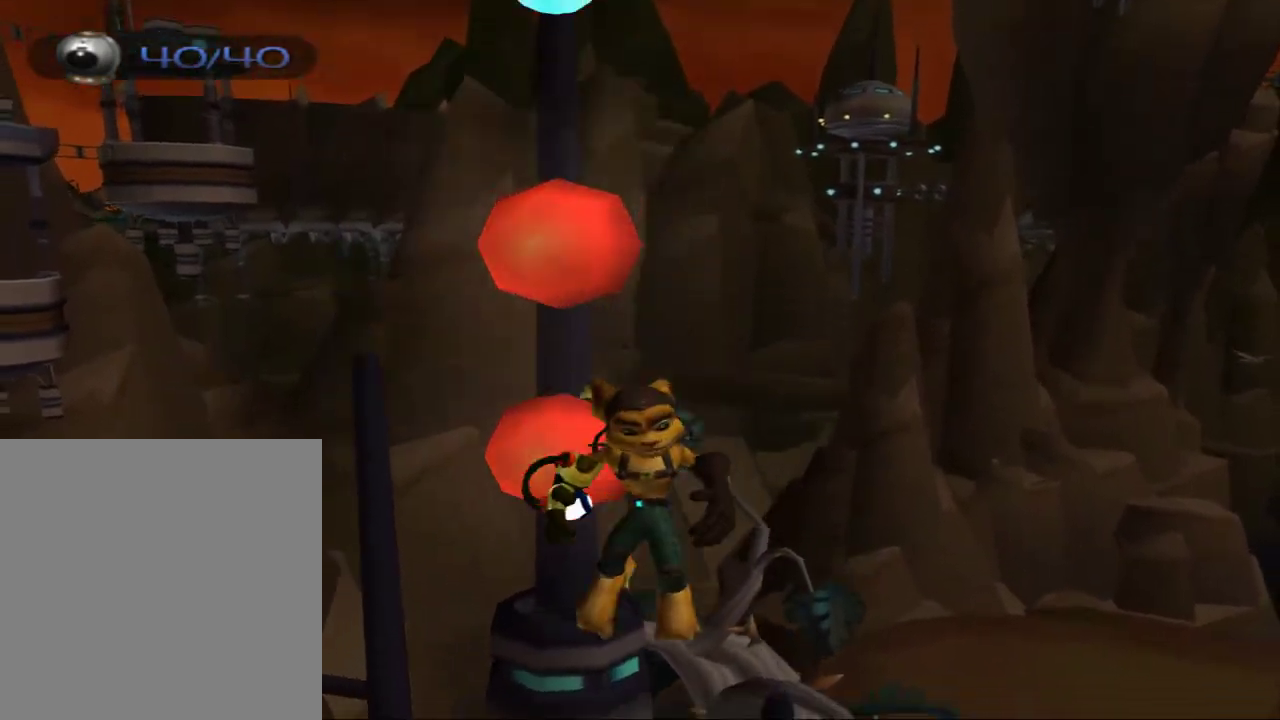
{"dt_ms": 300, "buttons": [], "left_stick": "center", "right_stick": "center"}
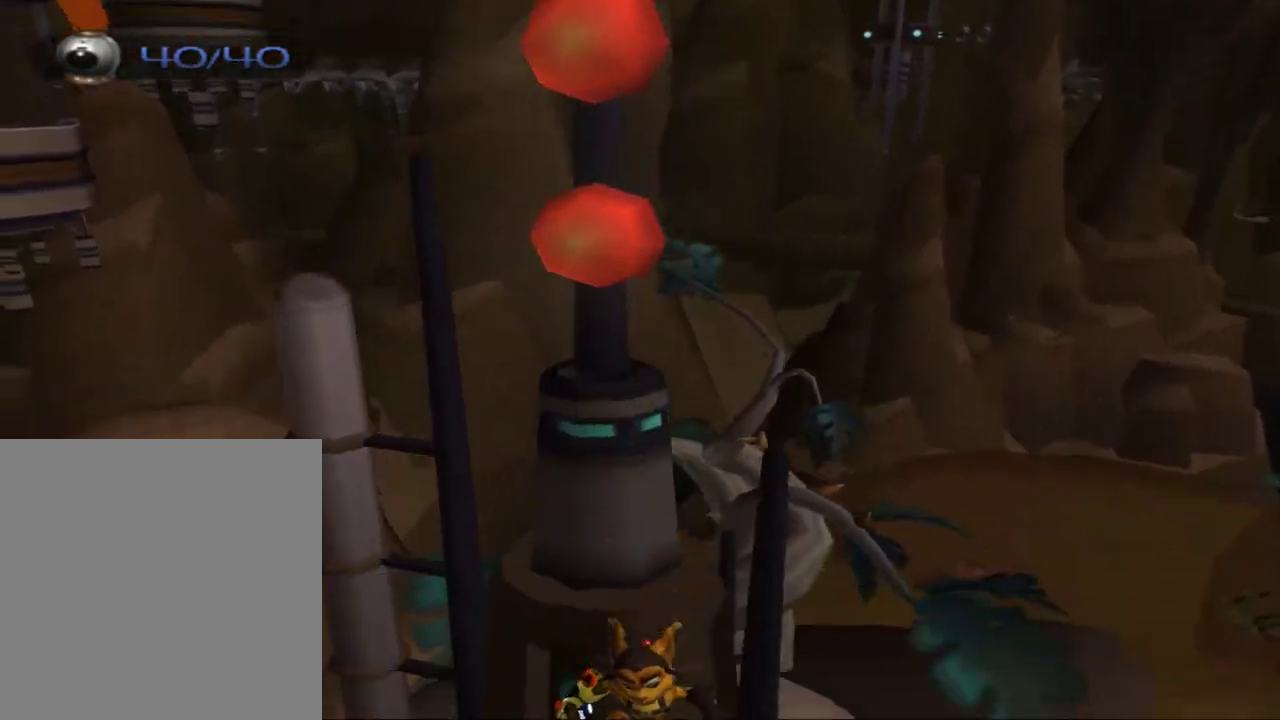
{"dt_ms": 400, "buttons": [], "left_stick": "center", "right_stick": "center", "events": []}
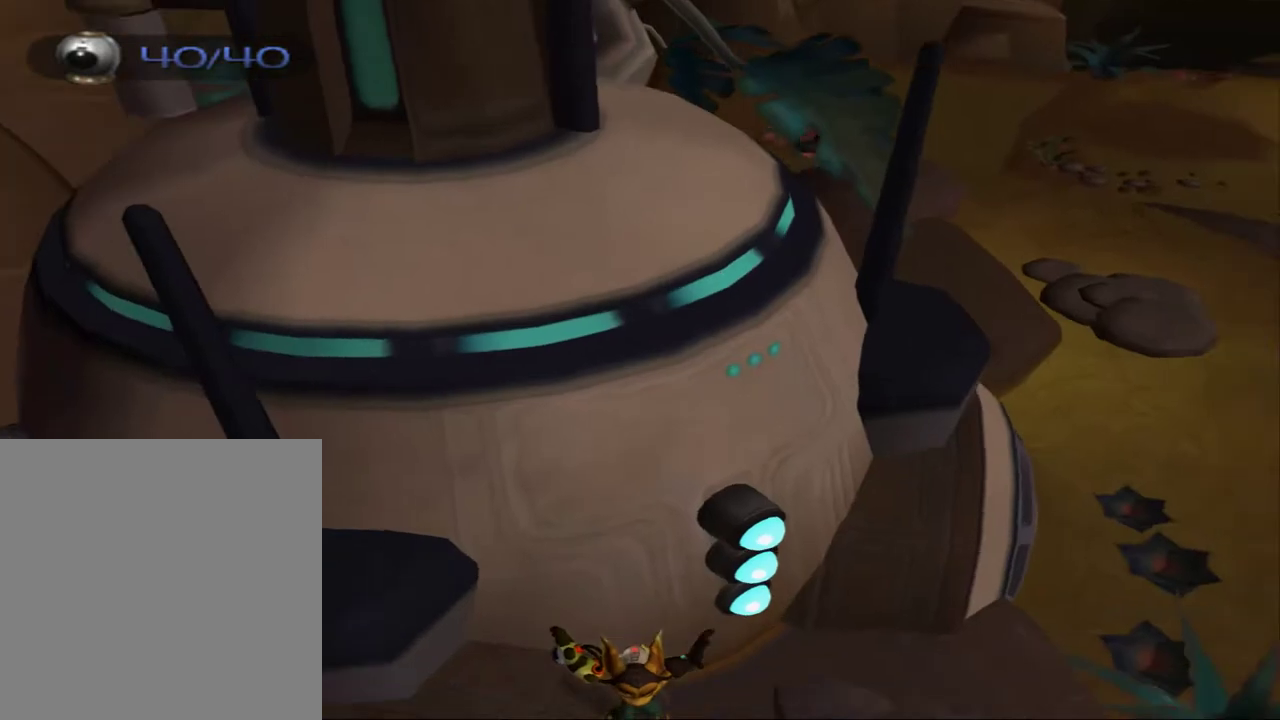
{"dt_ms": 300, "buttons": [], "left_stick": "center", "right_stick": "center", "events": []}